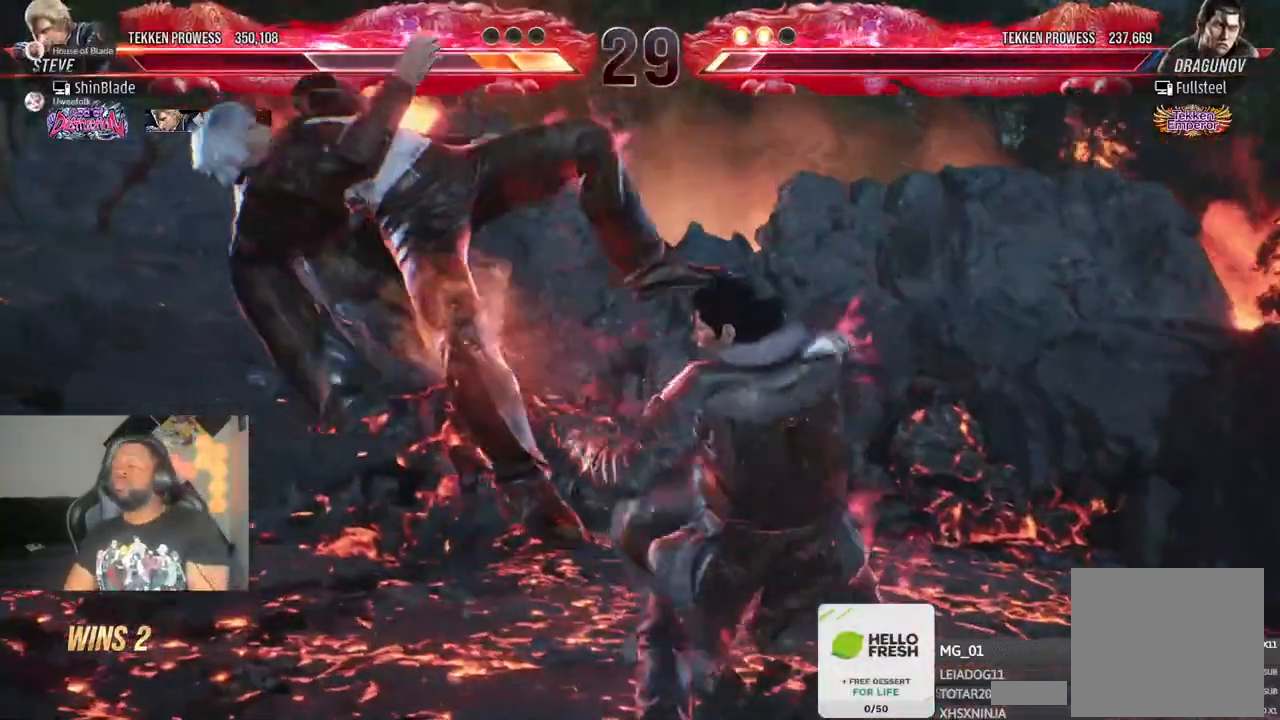
Gameplay with a controller (PlayStation layout); each line is a JSON object with the inputs held at the frame after it. "events" lists button and stick changes between this image and that frame as [ms after this image, input, new state], when the widget could be followed in between.
{"buttons": ["R2", "DPAD_UP"], "left_stick": "center", "right_stick": "center", "events": [[17, "CROSS", "up"], [33, "R2", "down"], [83, "CROSS", "down"], [183, "DPAD_UP", "down"], [200, "DPAD_LEFT", "up"], [283, "DPAD_LEFT", "down"], [300, "DPAD_UP", "up"], [333, "CROSS", "up"], [417, "CROSS", "down"], [433, "DPAD_UP", "down"], [450, "DPAD_LEFT", "up"], [500, "CROSS", "up"]]}
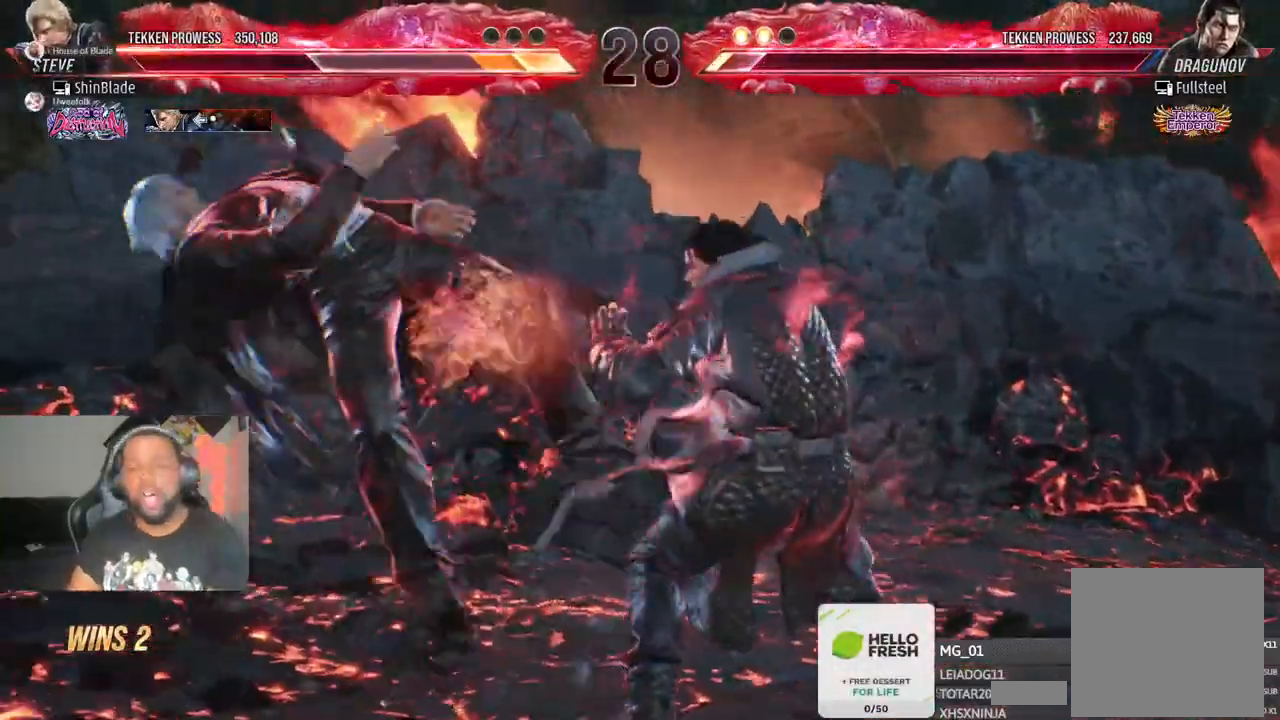
{"buttons": ["CROSS", "DPAD_UP"], "left_stick": "center", "right_stick": "center", "events": [[17, "DPAD_LEFT", "down"], [67, "DPAD_UP", "up"], [83, "CROSS", "down"], [100, "DPAD_LEFT", "up"], [117, "DPAD_LEFT", "down"], [167, "DPAD_UP", "down"], [183, "CROSS", "up"], [183, "DPAD_LEFT", "up"], [267, "CROSS", "down"], [317, "R2", "up"], [367, "CROSS", "up"], [417, "DPAD_LEFT", "down"], [433, "DPAD_LEFT", "up"], [450, "CROSS", "down"]]}
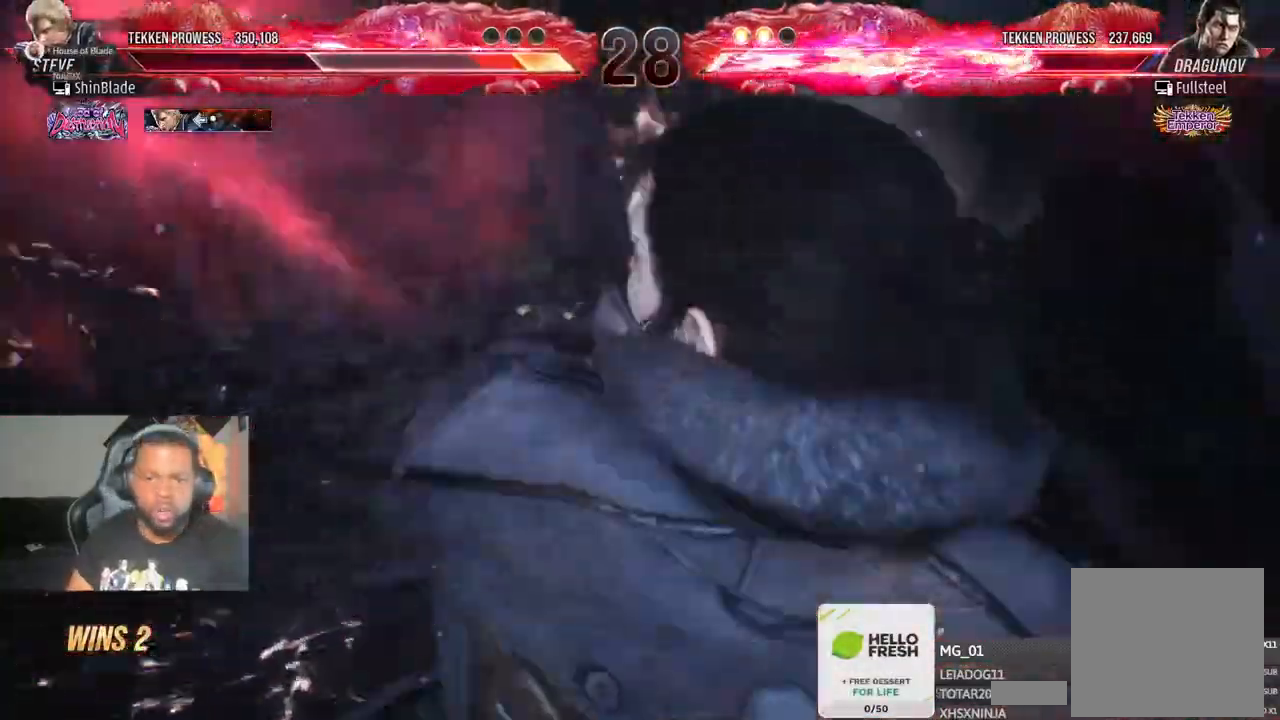
{"buttons": [], "left_stick": "center", "right_stick": "center", "events": [[33, "CROSS", "up"], [67, "DPAD_RIGHT", "down"], [83, "DPAD_RIGHT", "up"], [133, "CROSS", "down"], [183, "DPAD_RIGHT", "down"], [250, "CROSS", "up"], [250, "DPAD_UP", "up"], [300, "CROSS", "down"], [300, "DPAD_RIGHT", "up"], [317, "CROSS", "up"]]}
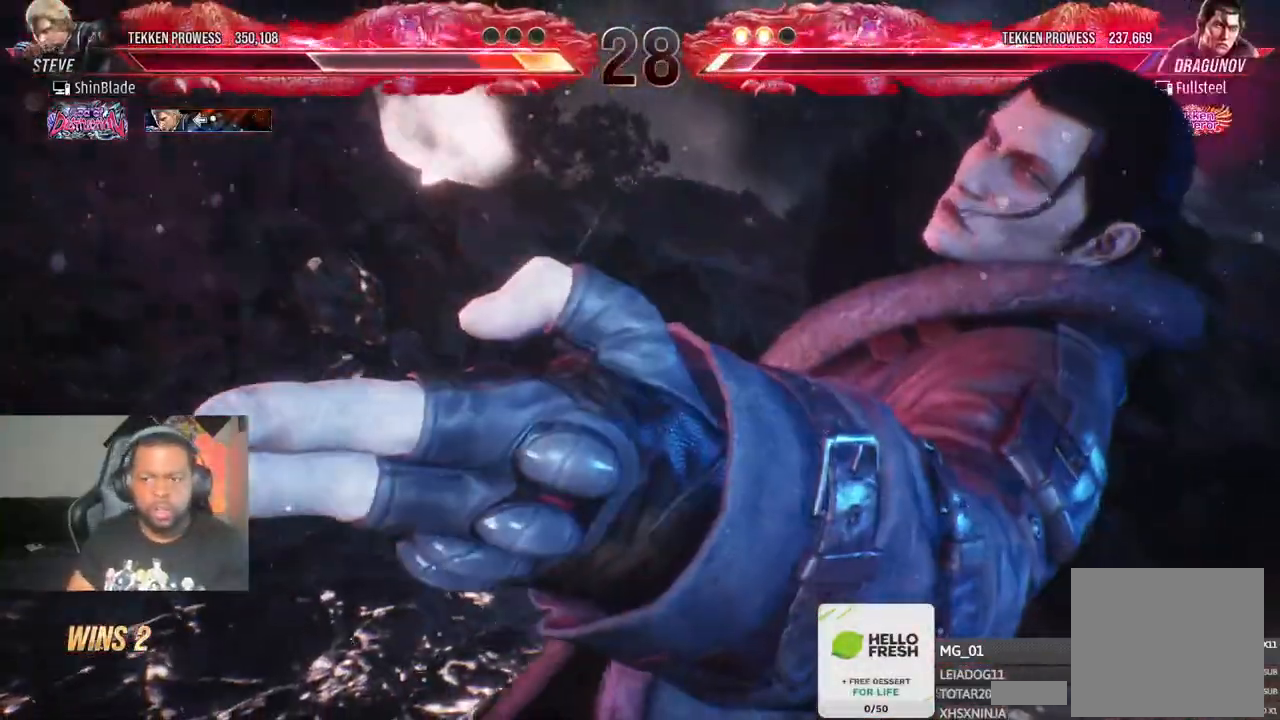
{"buttons": [], "left_stick": "center", "right_stick": "center", "events": [[33, "CROSS", "down"], [167, "CROSS", "up"], [250, "CROSS", "down"], [400, "CROSS", "up"]]}